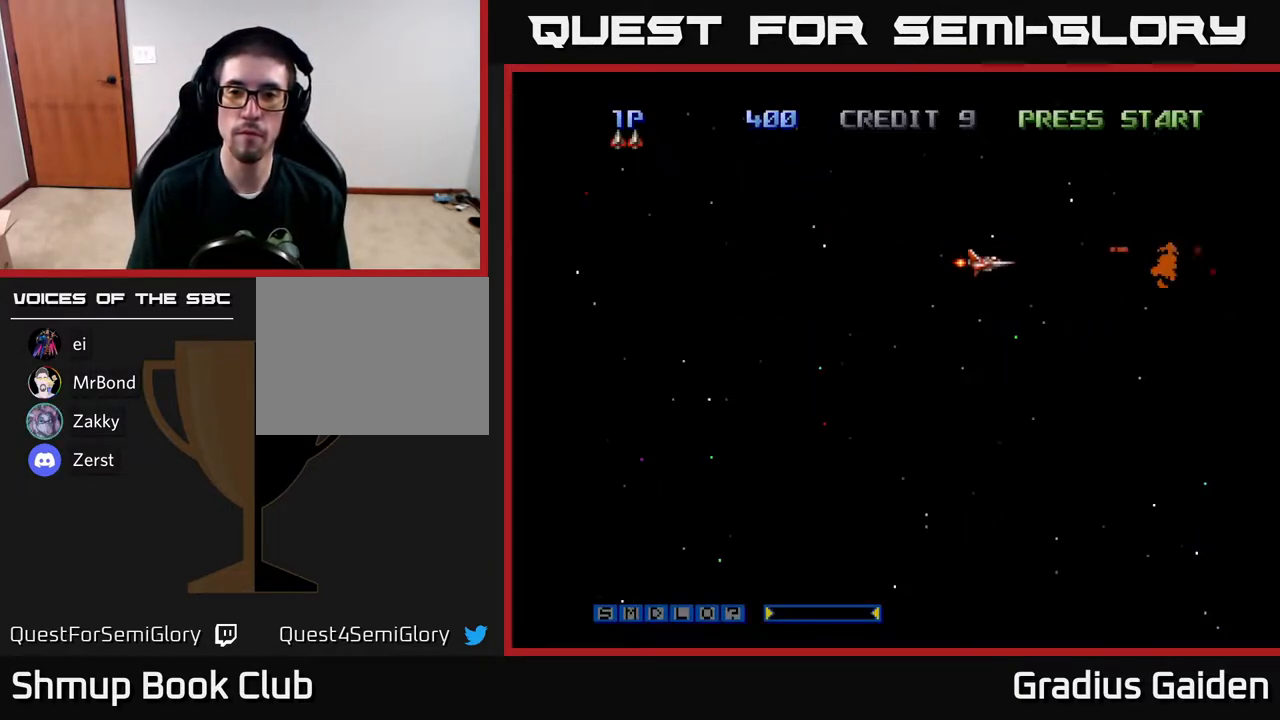
Gameplay with a controller (Xbox layout); each line is a JSON object with the inputs held at the frame after it. "events" lists button and stick changes between this image and that frame as [ms after this image, input, new state], when the widget could be followed in between. Not read: left_stick right_stick.
{"buttons": ["R2", "DPAD_RIGHT"], "events": [[200, "DPAD_RIGHT", "down"]]}
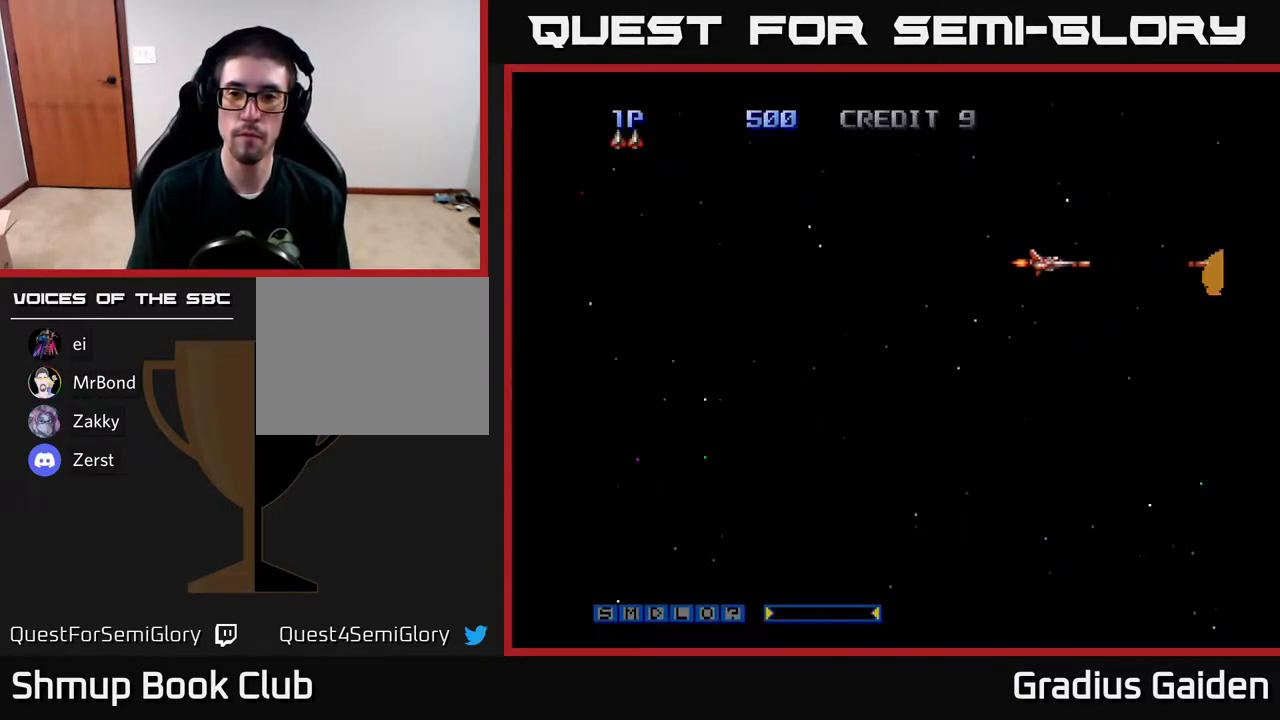
{"buttons": ["R2", "DPAD_RIGHT"], "events": []}
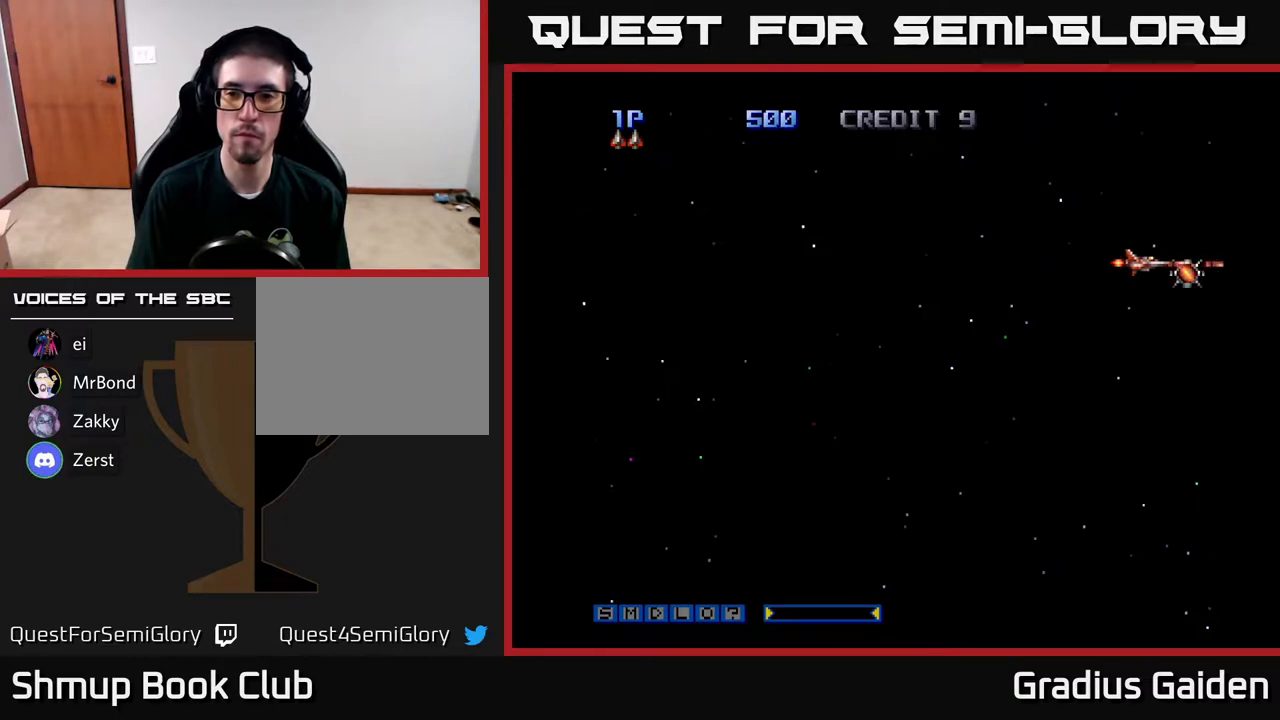
{"buttons": ["DPAD_DOWN", "DPAD_LEFT"], "events": [[67, "R2", "up"], [217, "DPAD_DOWN", "down"], [217, "DPAD_RIGHT", "up"], [217, "X", "down"], [283, "DPAD_LEFT", "down"], [317, "X", "up"]]}
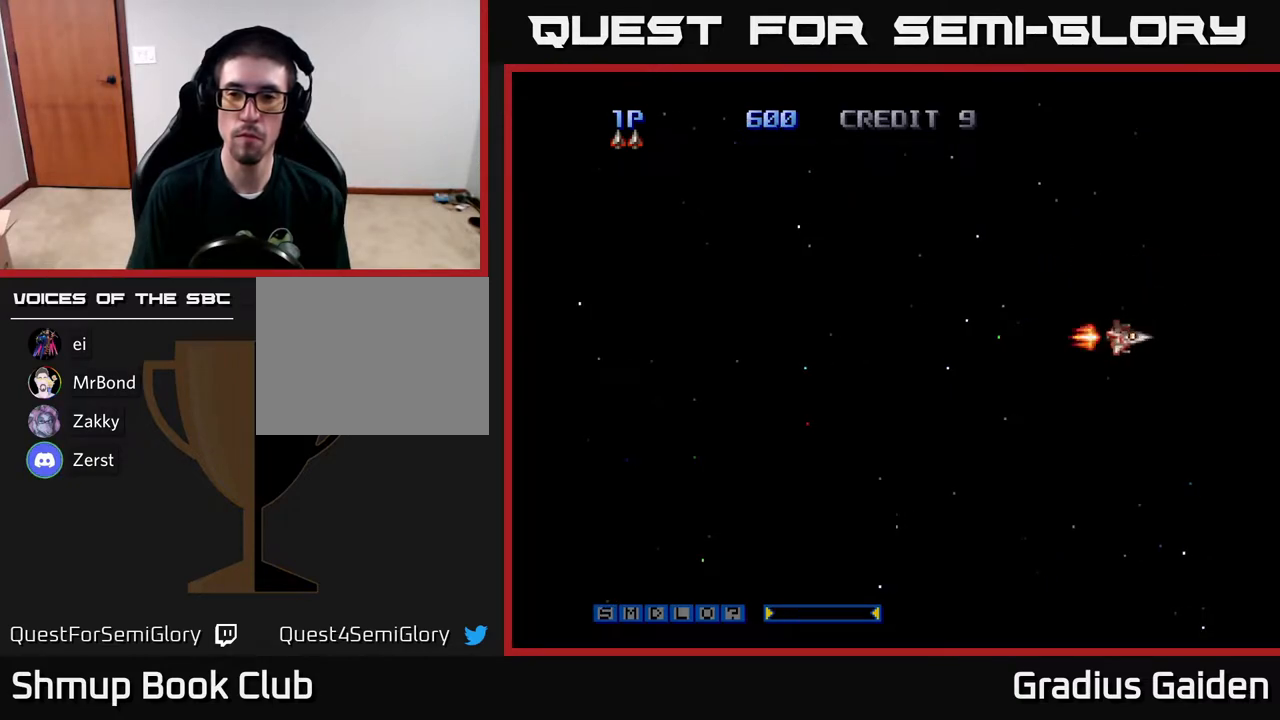
{"buttons": ["R2", "DPAD_DOWN", "DPAD_LEFT"], "events": [[500, "R2", "down"]]}
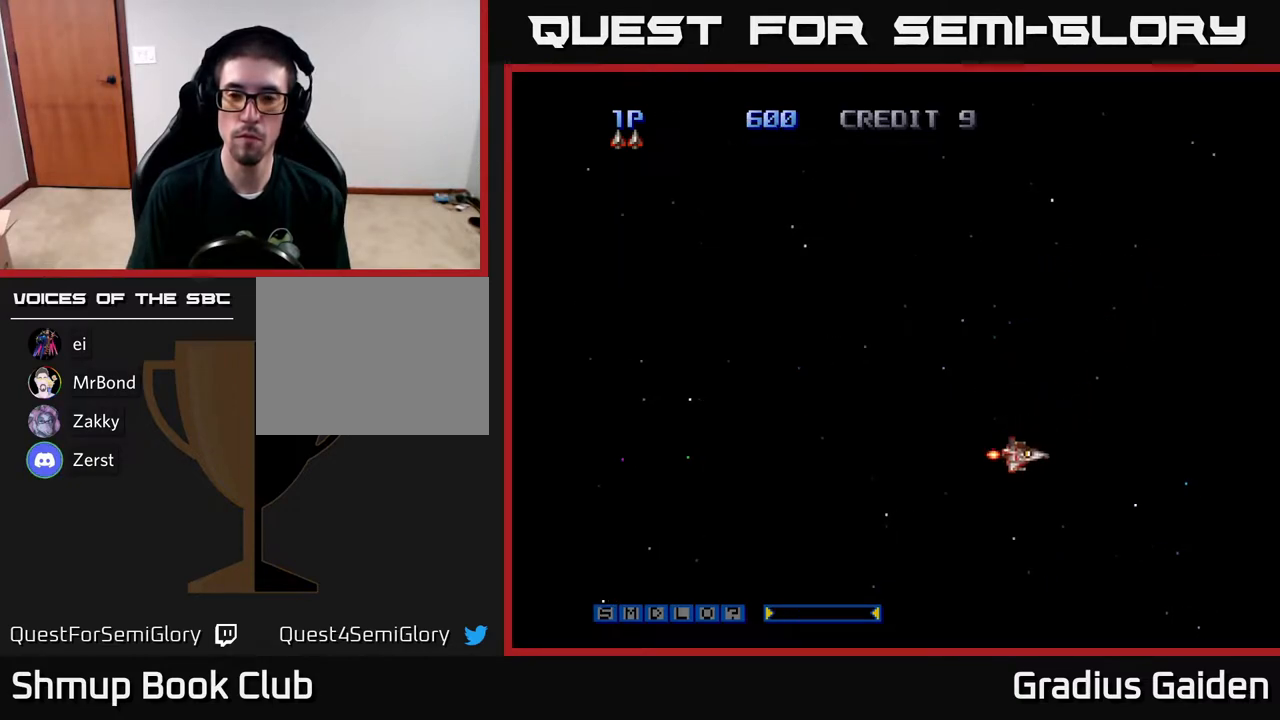
{"buttons": ["R2"], "events": [[200, "DPAD_DOWN", "up"], [350, "DPAD_LEFT", "up"]]}
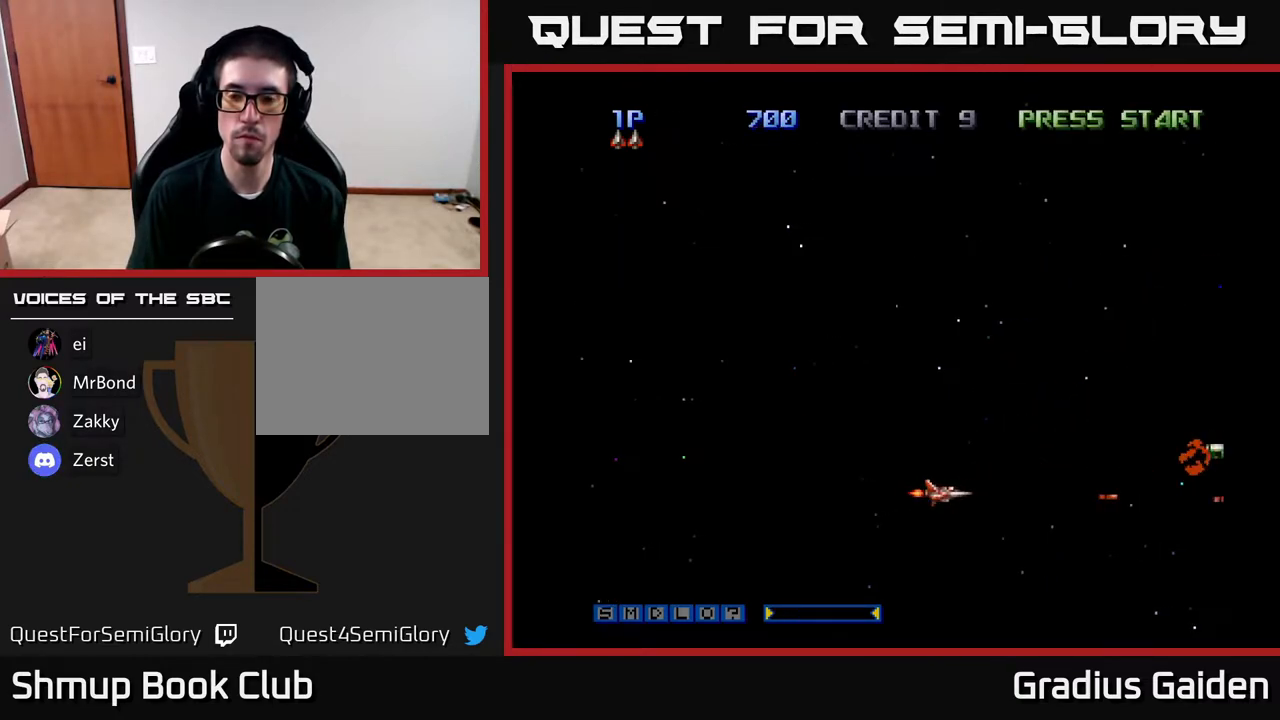
{"buttons": ["R2"], "events": [[267, "DPAD_UP", "down"], [333, "DPAD_UP", "up"]]}
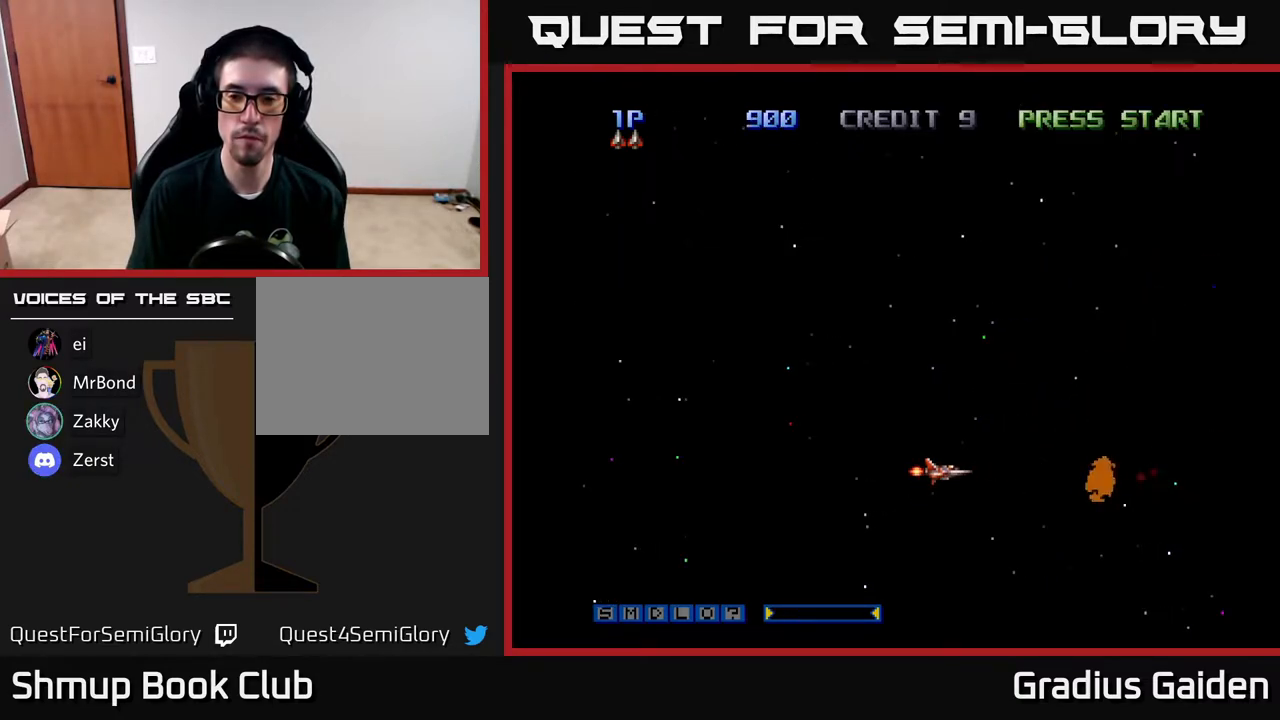
{"buttons": ["R2"], "events": []}
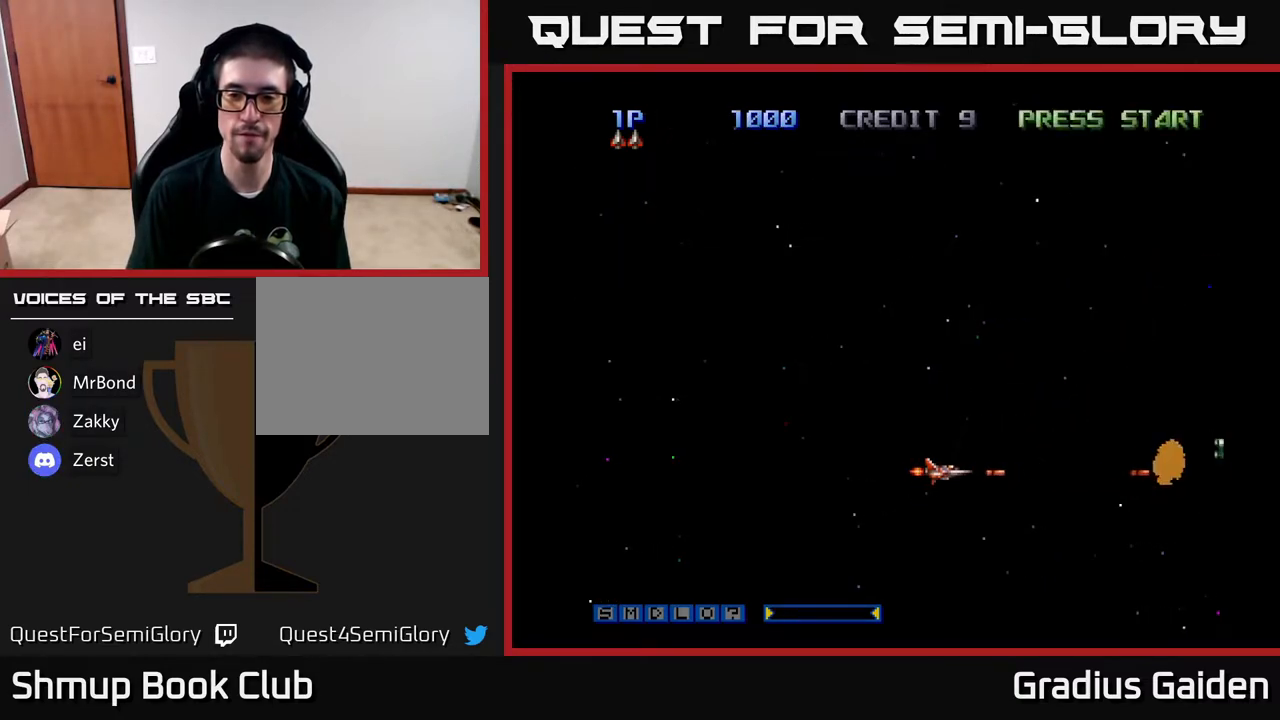
{"buttons": ["R2", "DPAD_RIGHT"], "events": [[350, "DPAD_RIGHT", "down"]]}
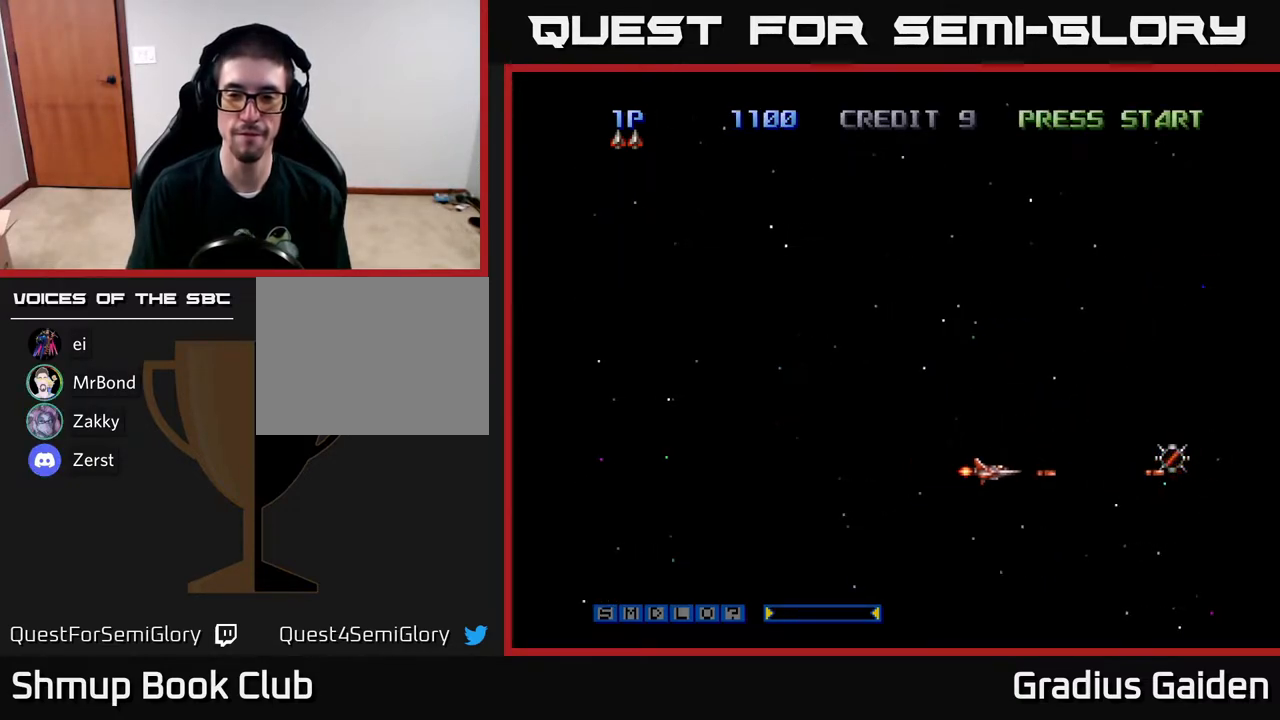
{"buttons": ["R2", "DPAD_RIGHT"], "events": []}
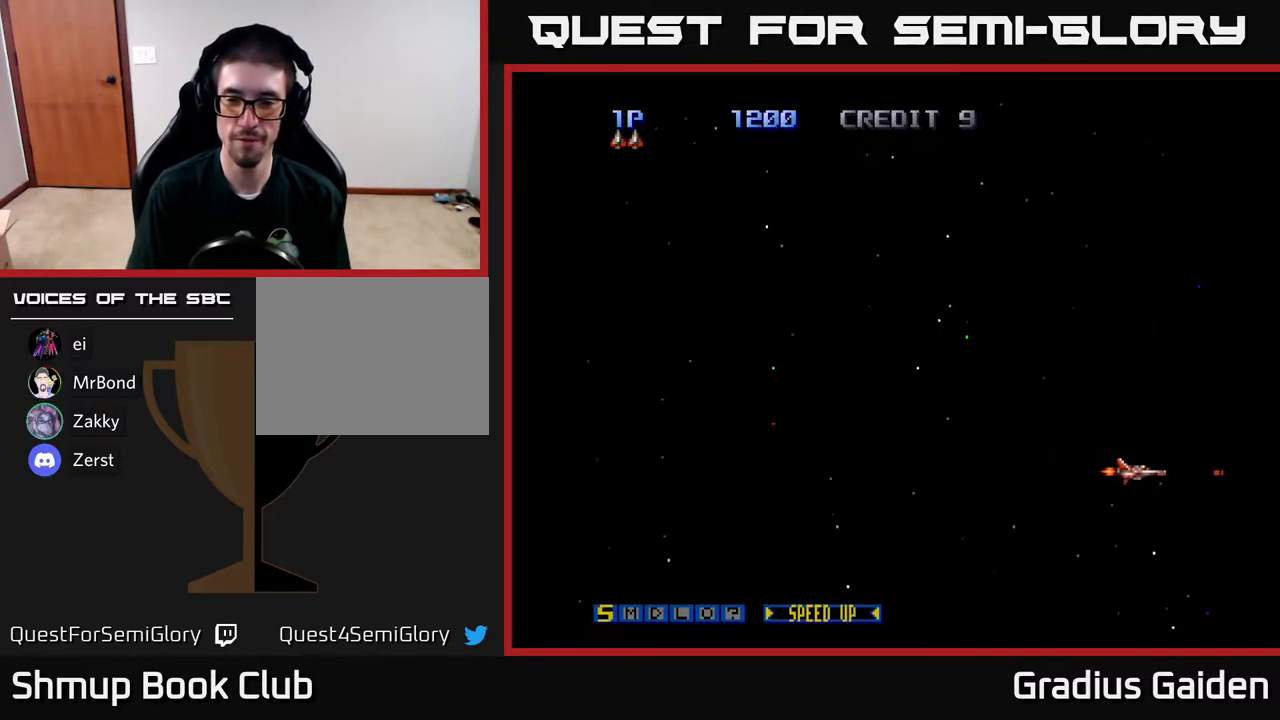
{"buttons": ["R2", "DPAD_UP", "DPAD_LEFT"], "events": [[83, "DPAD_RIGHT", "up"], [83, "DPAD_UP", "down"], [100, "R2", "up"], [117, "X", "down"], [200, "DPAD_LEFT", "down"], [267, "X", "up"], [483, "R2", "down"]]}
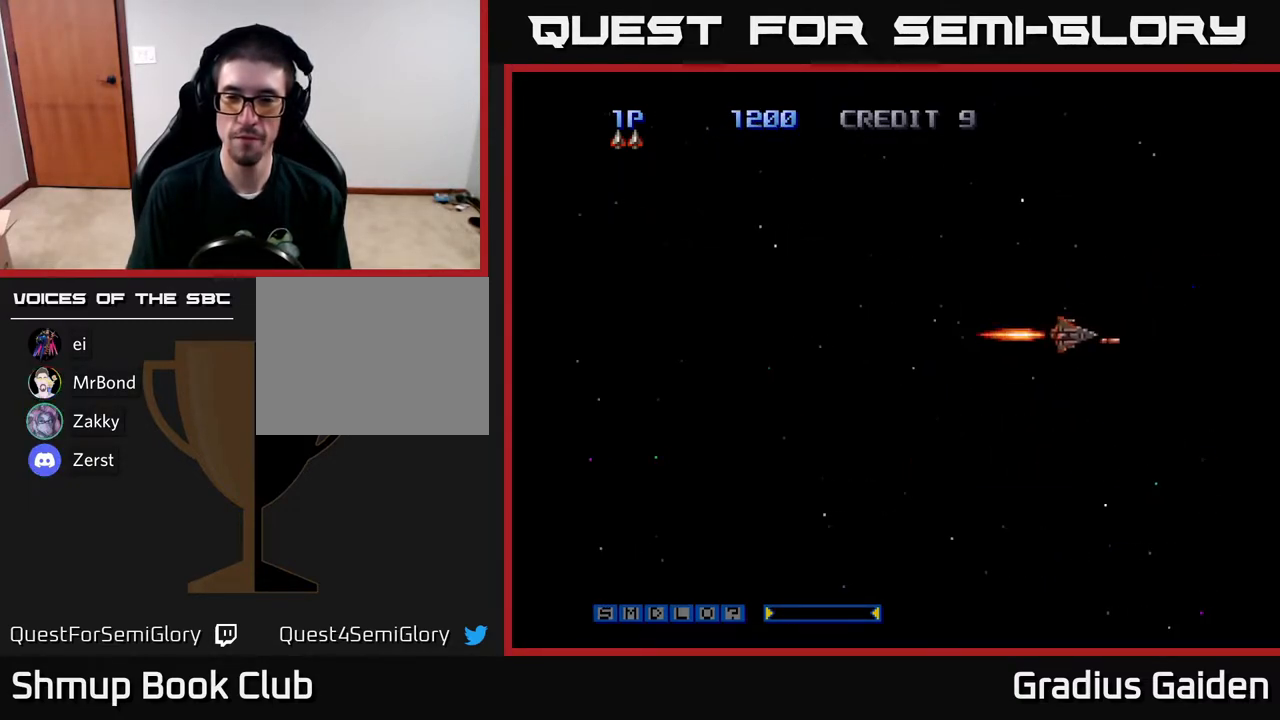
{"buttons": ["R2"], "events": [[367, "DPAD_LEFT", "up"], [367, "DPAD_UP", "up"], [450, "DPAD_DOWN", "down"], [500, "DPAD_DOWN", "up"]]}
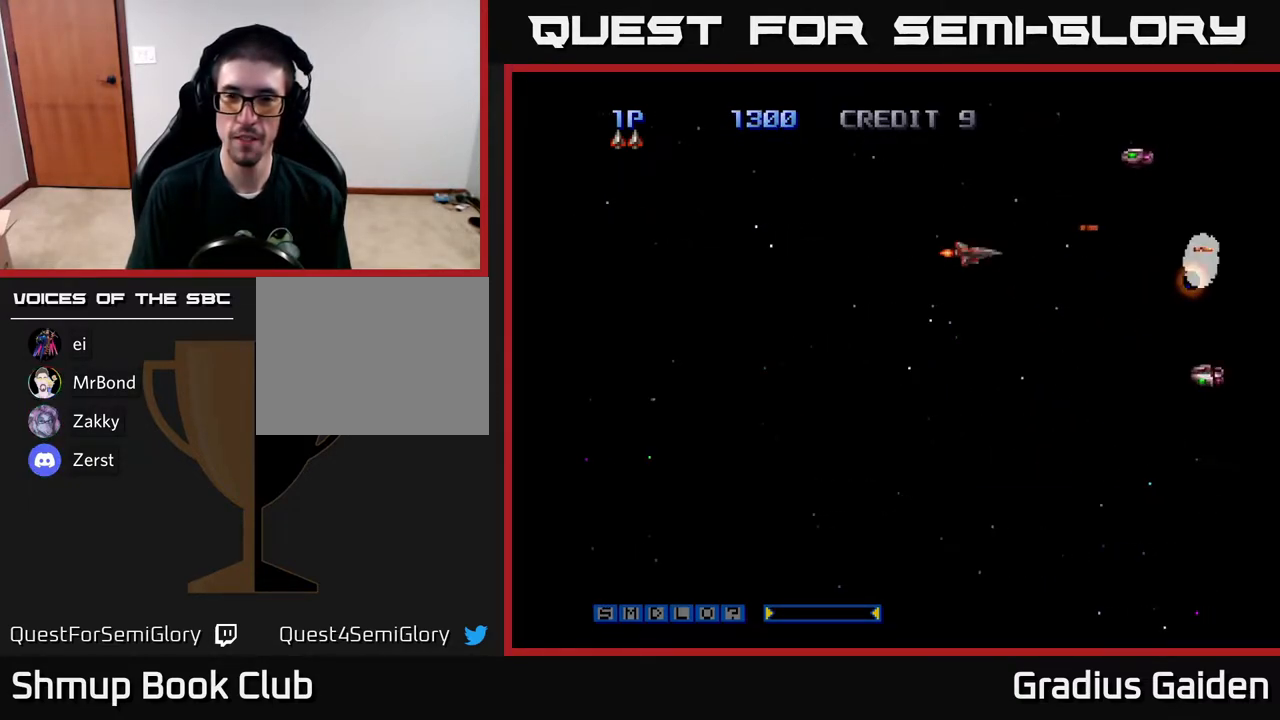
{"buttons": ["R2", "DPAD_DOWN"], "events": [[167, "DPAD_LEFT", "down"], [183, "DPAD_UP", "down"], [400, "DPAD_UP", "up"], [433, "DPAD_LEFT", "up"], [450, "DPAD_DOWN", "down"]]}
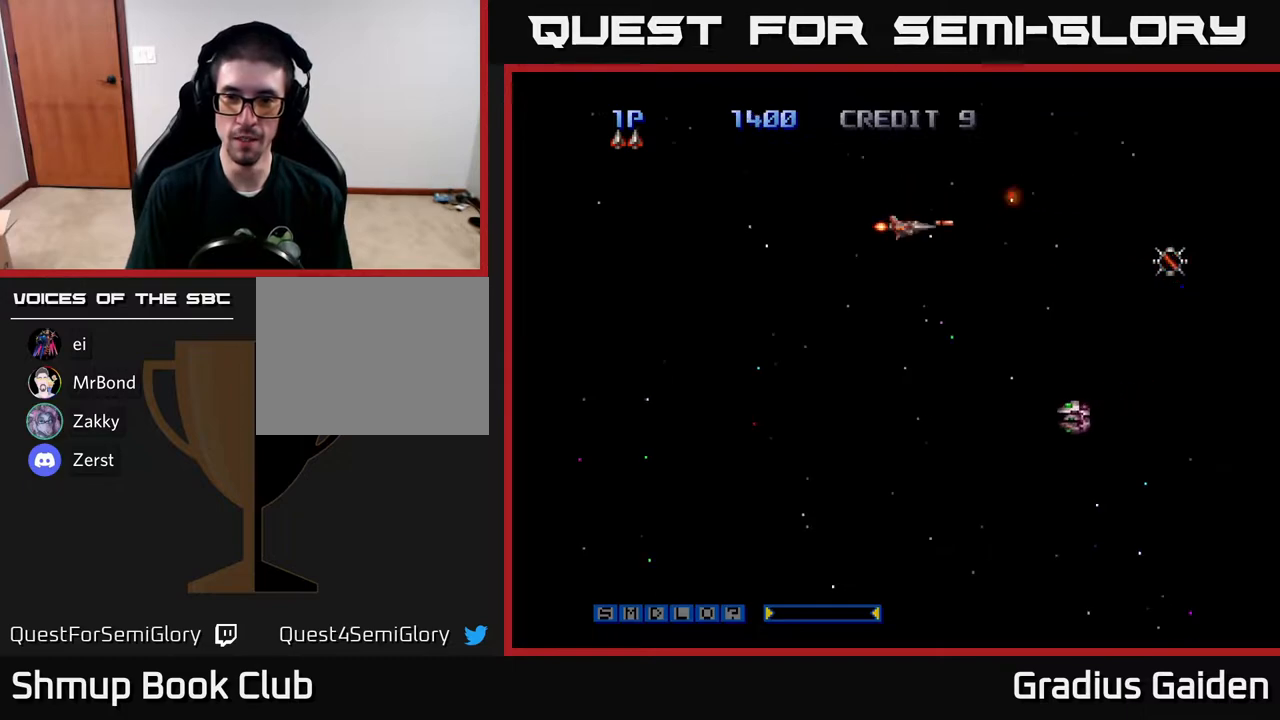
{"buttons": ["R2", "DPAD_LEFT"], "events": [[50, "R2", "up"], [150, "DPAD_LEFT", "down"], [283, "DPAD_LEFT", "up"], [433, "DPAD_LEFT", "down"], [467, "R2", "down"], [483, "DPAD_DOWN", "up"]]}
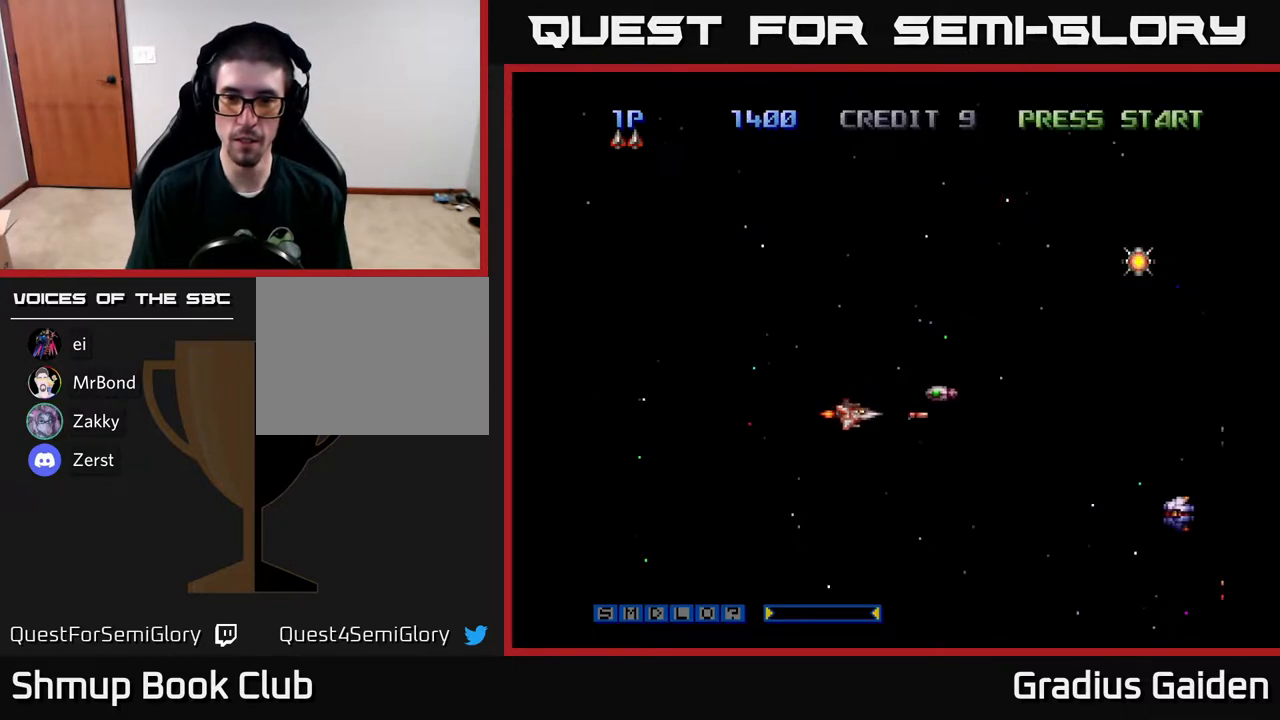
{"buttons": ["R2"], "events": [[67, "DPAD_DOWN", "down"], [100, "DPAD_LEFT", "up"], [117, "R2", "up"], [183, "DPAD_RIGHT", "down"], [383, "R2", "down"], [467, "DPAD_RIGHT", "up"], [483, "DPAD_DOWN", "up"]]}
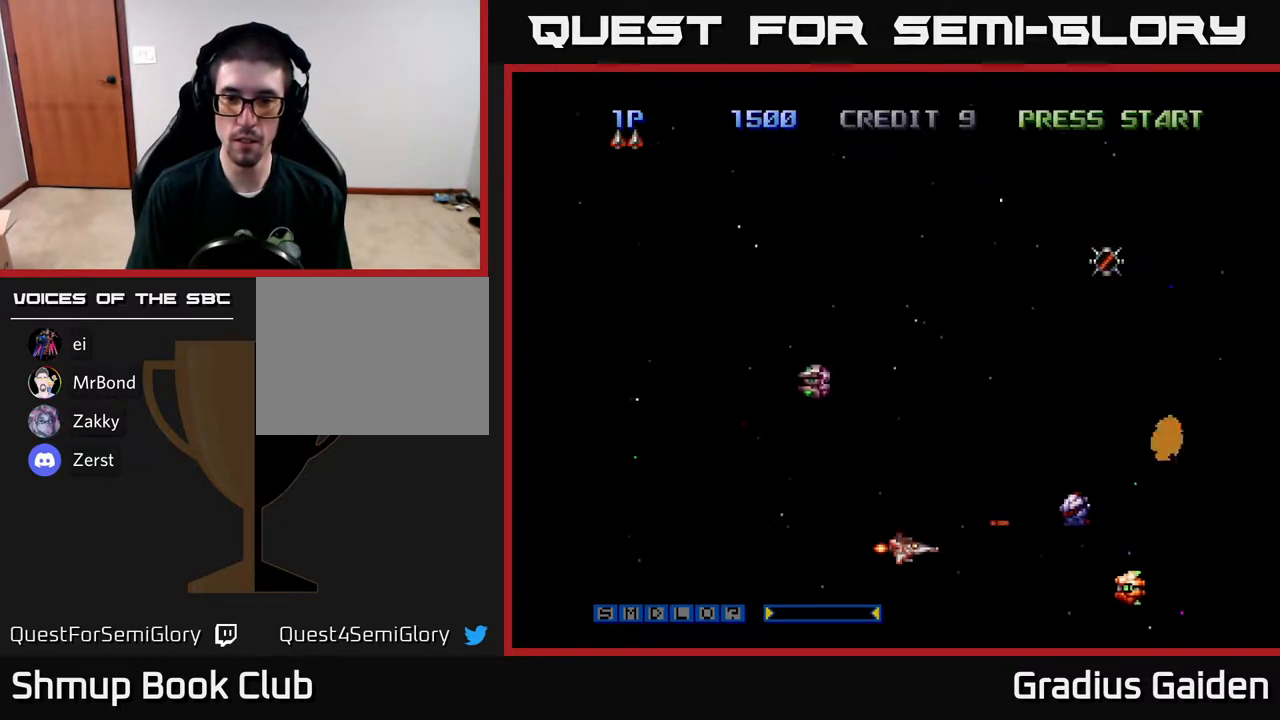
{"buttons": ["R2", "DPAD_UP"], "events": [[17, "DPAD_UP", "down"], [50, "DPAD_LEFT", "down"], [117, "DPAD_UP", "up"], [133, "DPAD_LEFT", "up"], [150, "DPAD_DOWN", "down"], [333, "DPAD_DOWN", "up"], [383, "DPAD_LEFT", "down"], [400, "DPAD_UP", "down"], [483, "DPAD_LEFT", "up"]]}
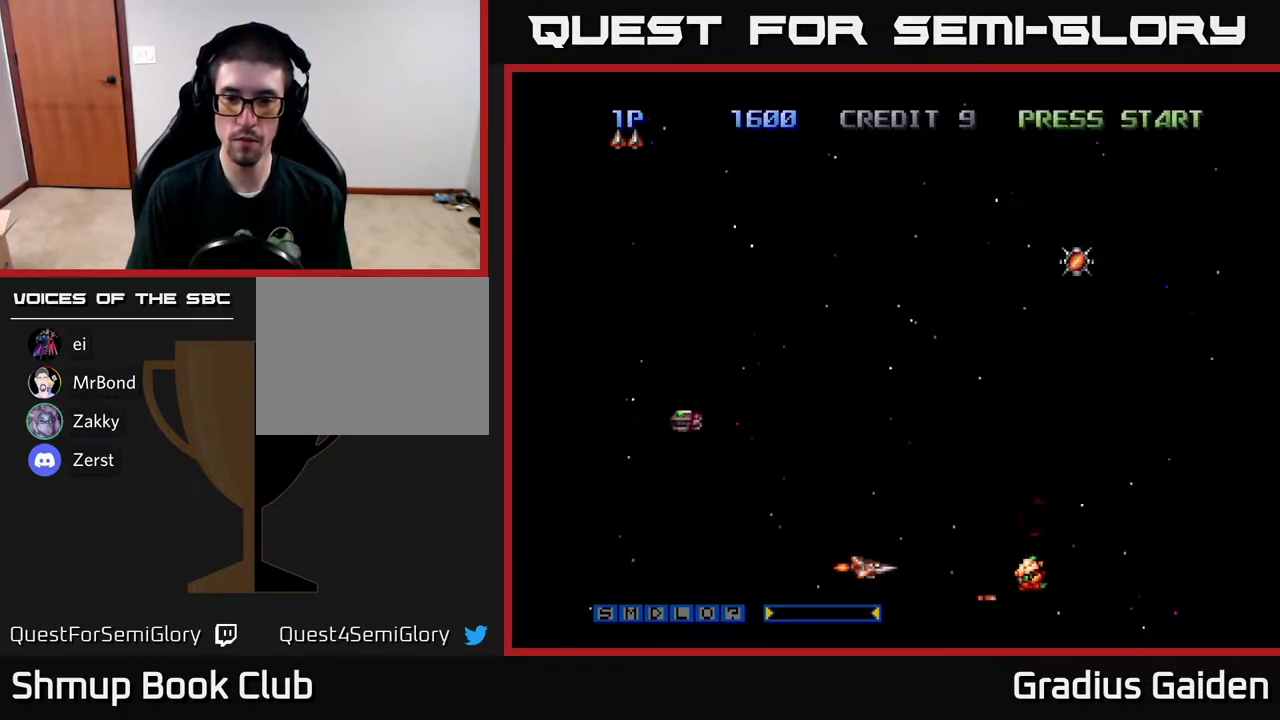
{"buttons": ["DPAD_RIGHT"], "events": [[50, "DPAD_UP", "up"], [283, "R2", "up"], [383, "DPAD_RIGHT", "down"]]}
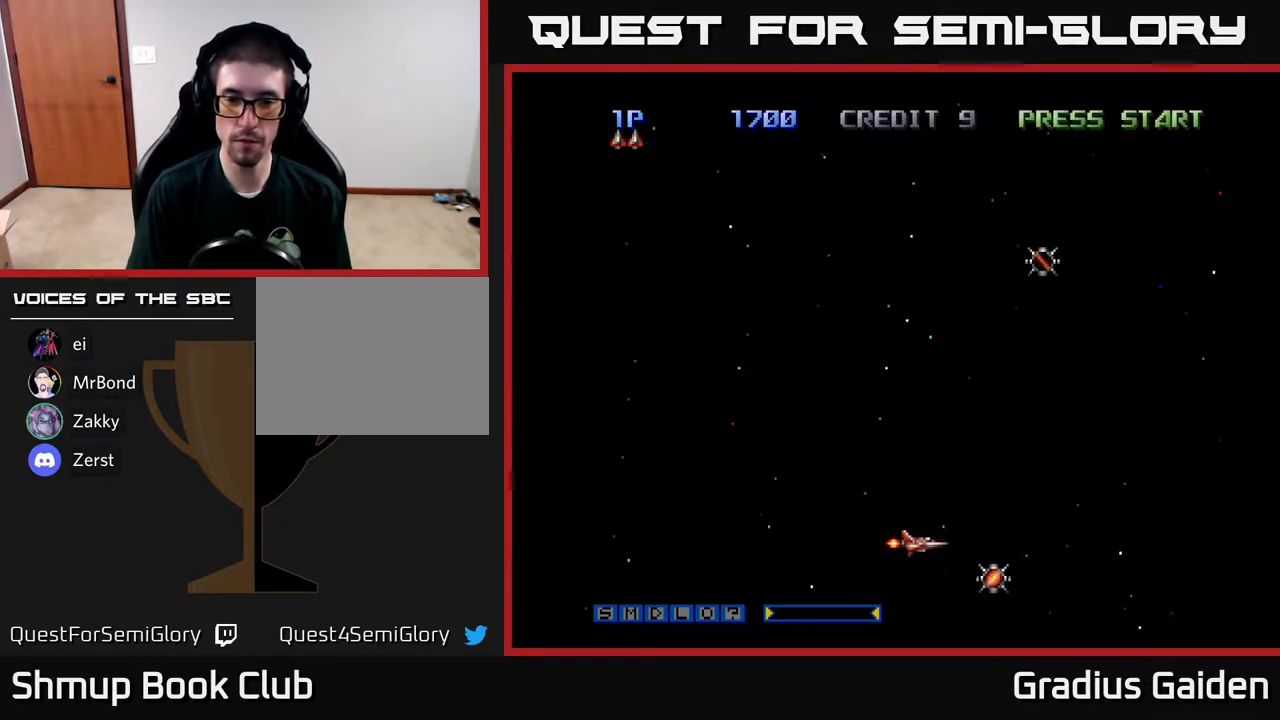
{"buttons": ["DPAD_UP"], "events": [[17, "DPAD_DOWN", "down"], [133, "DPAD_DOWN", "up"], [200, "DPAD_UP", "down"], [250, "DPAD_RIGHT", "up"]]}
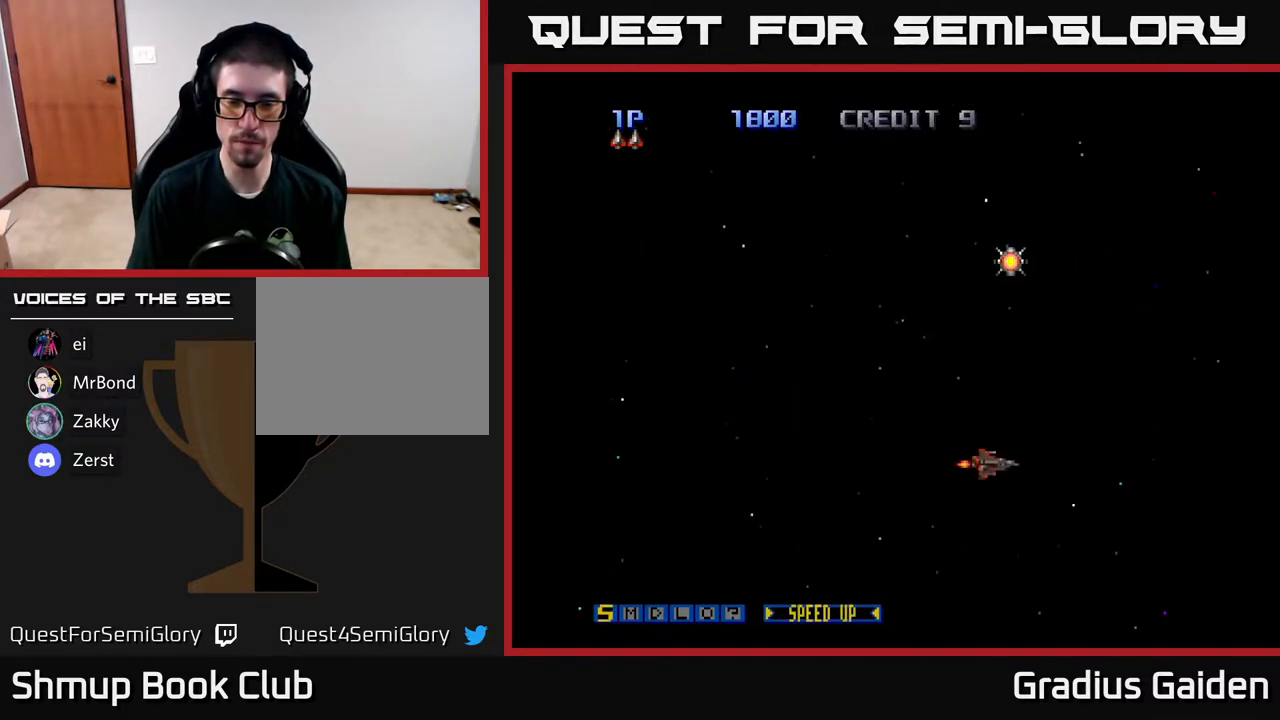
{"buttons": ["DPAD_UP"], "events": []}
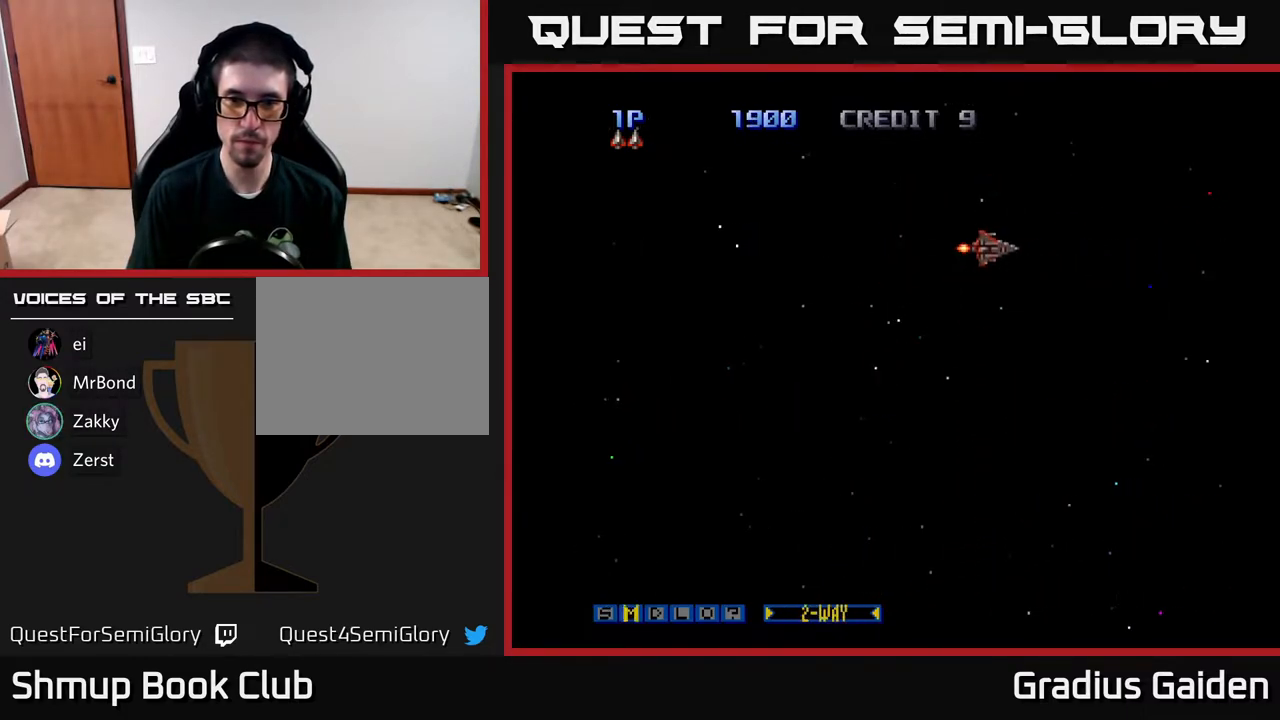
{"buttons": ["R2"], "events": [[67, "X", "down"], [117, "DPAD_UP", "up"], [150, "R2", "down"], [167, "DPAD_DOWN", "down"], [167, "X", "up"], [417, "DPAD_DOWN", "up"]]}
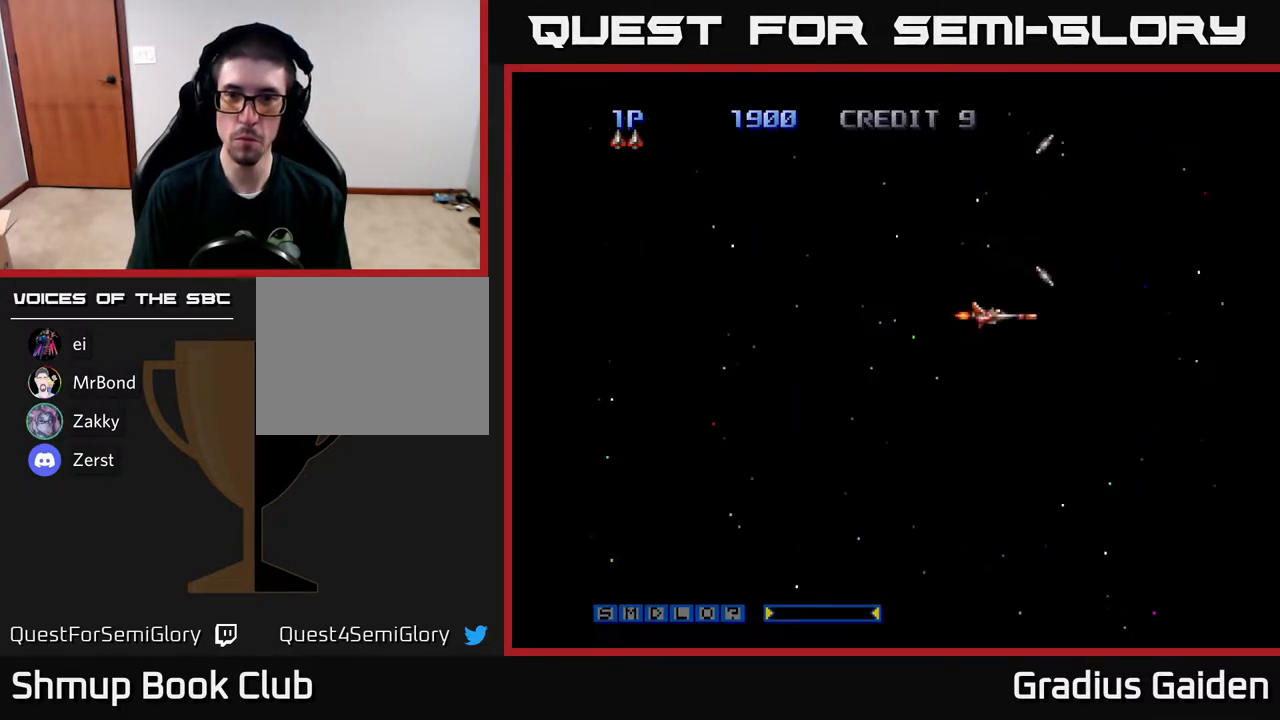
{"buttons": ["R2"], "events": [[33, "DPAD_UP", "down"], [200, "DPAD_UP", "up"], [450, "DPAD_DOWN", "down"], [483, "DPAD_DOWN", "up"]]}
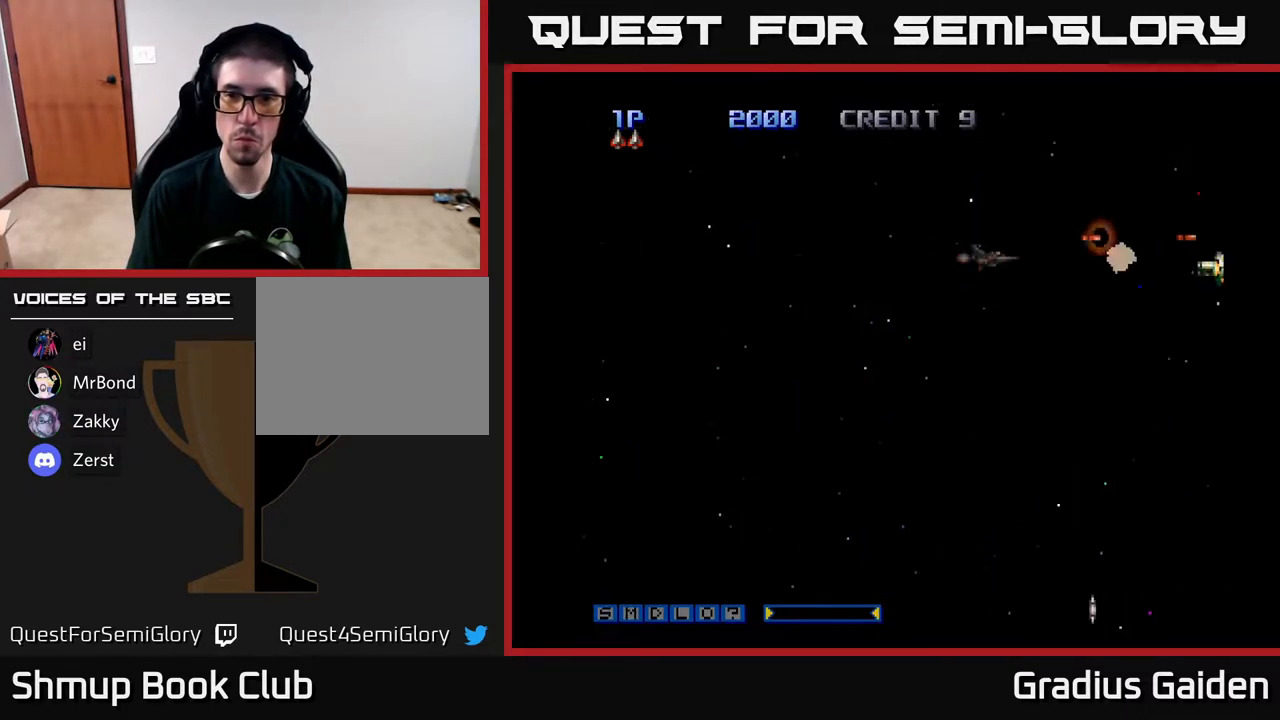
{"buttons": ["R2"], "events": []}
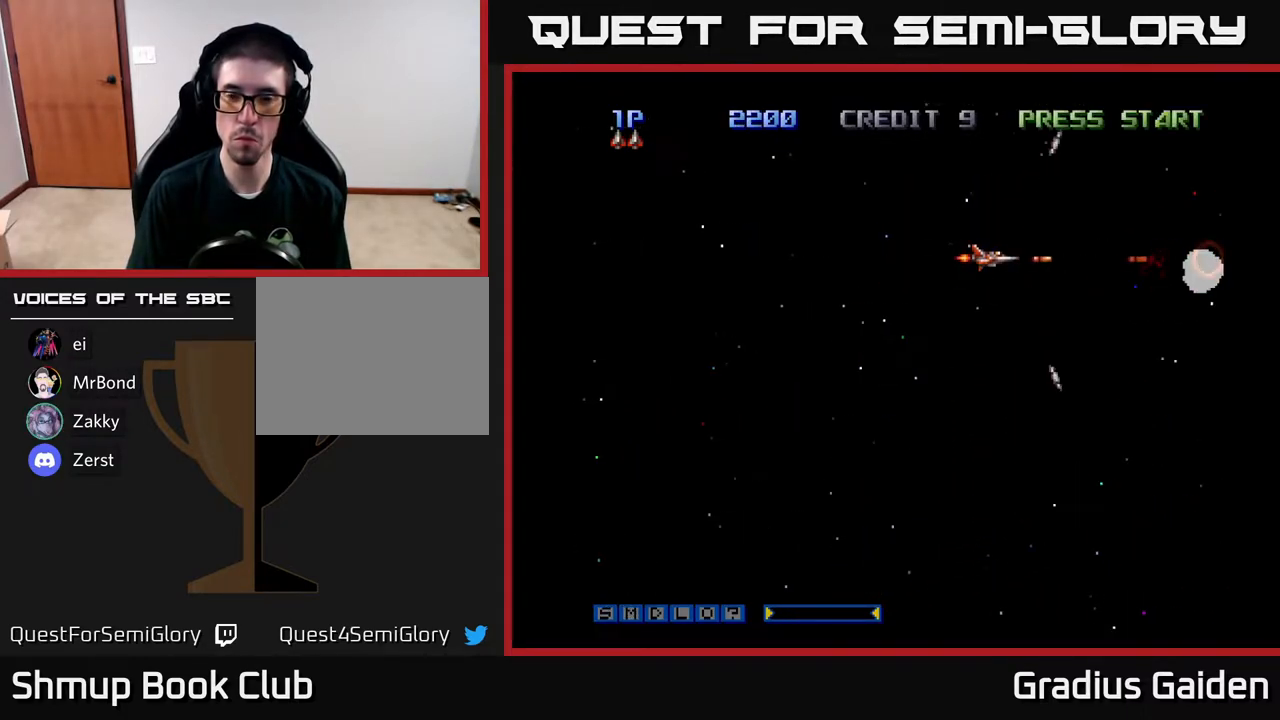
{"buttons": ["R2"], "events": []}
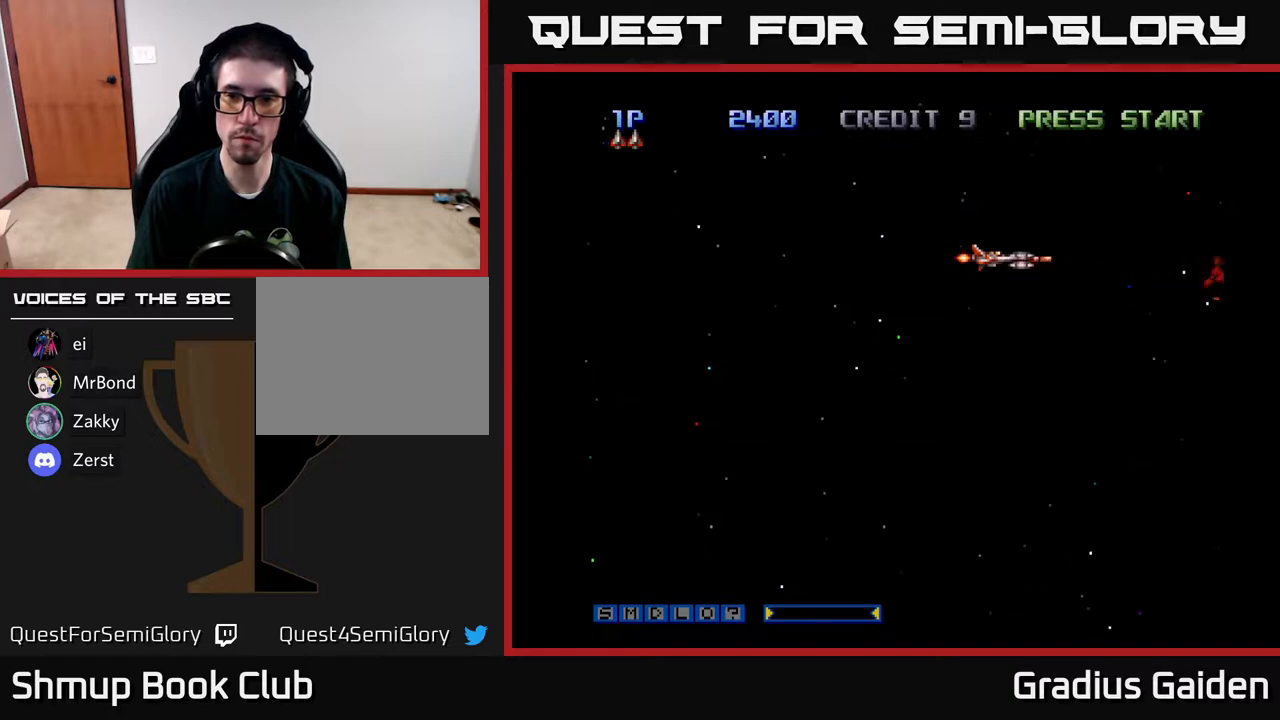
{"buttons": ["R2", "DPAD_RIGHT"], "events": [[167, "DPAD_DOWN", "down"], [183, "DPAD_RIGHT", "down"], [233, "DPAD_DOWN", "up"]]}
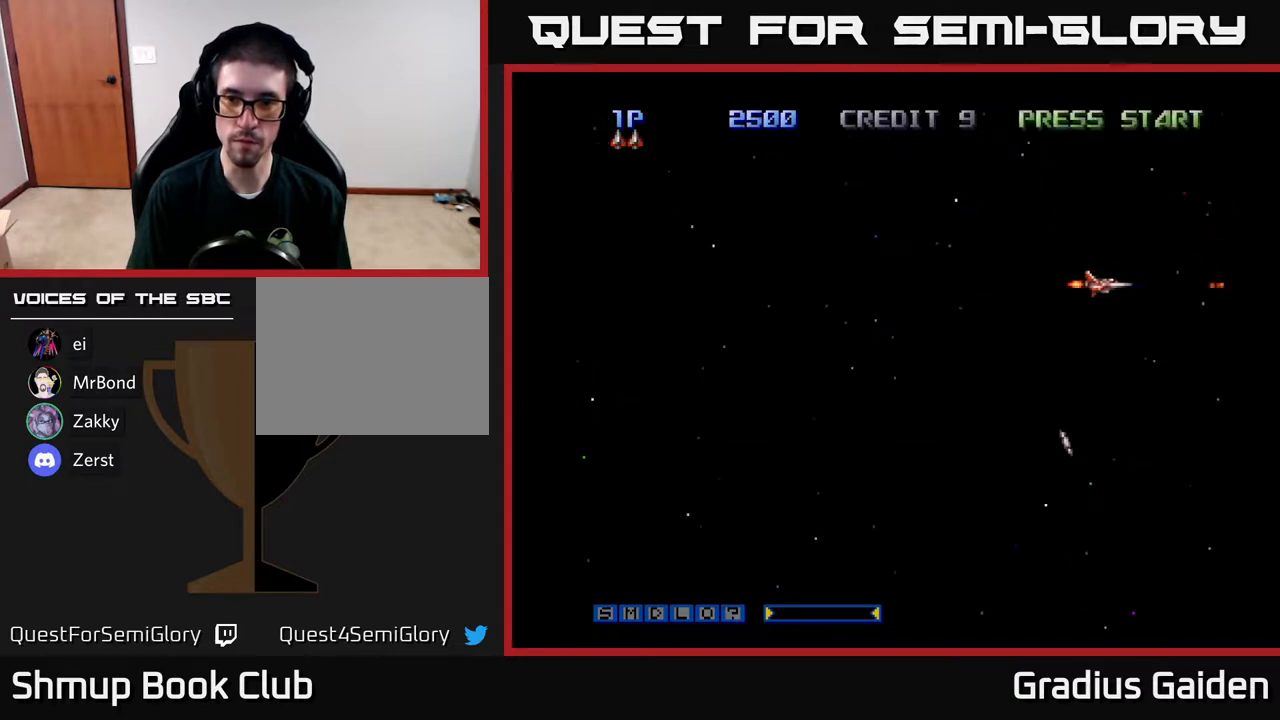
{"buttons": ["R2", "DPAD_RIGHT"], "events": [[250, "DPAD_UP", "down"], [267, "DPAD_RIGHT", "up"], [317, "DPAD_RIGHT", "down"], [350, "DPAD_UP", "up"], [400, "DPAD_DOWN", "down"], [500, "DPAD_DOWN", "up"]]}
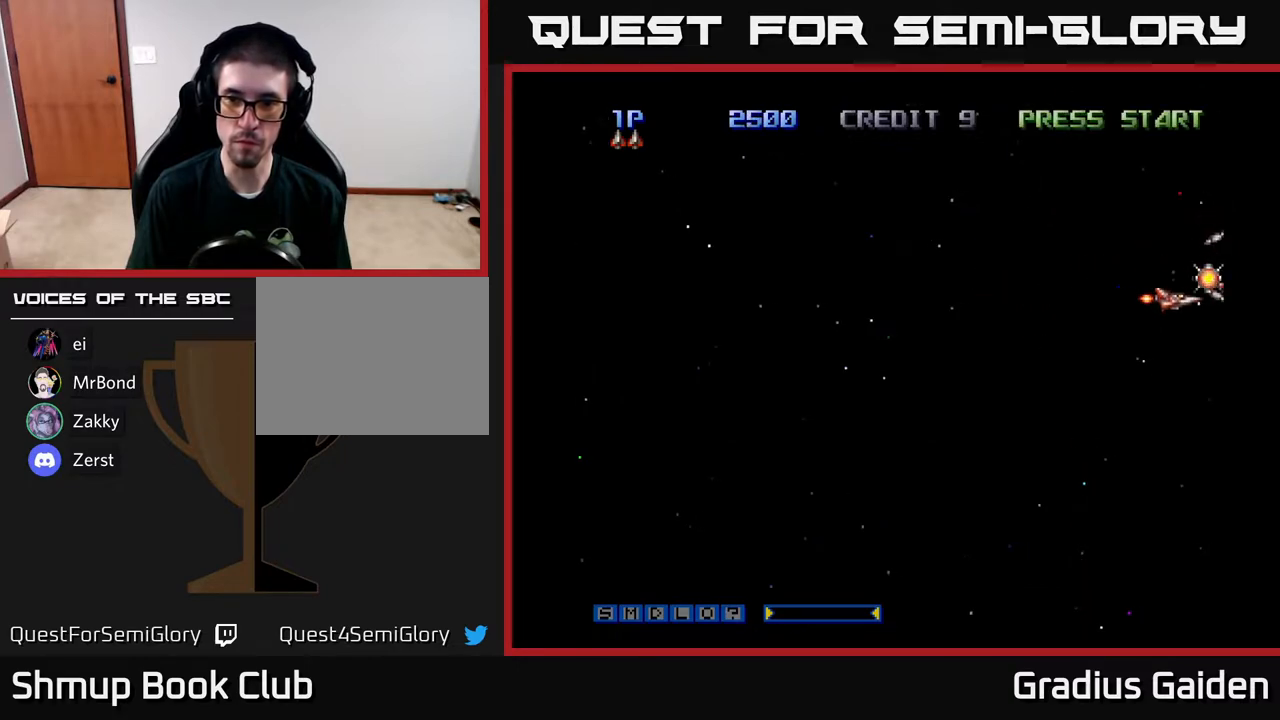
{"buttons": ["R2", "DPAD_DOWN", "DPAD_LEFT"], "events": [[133, "DPAD_RIGHT", "up"], [367, "DPAD_UP", "down"], [433, "DPAD_UP", "up"], [467, "DPAD_DOWN", "down"], [483, "DPAD_LEFT", "down"]]}
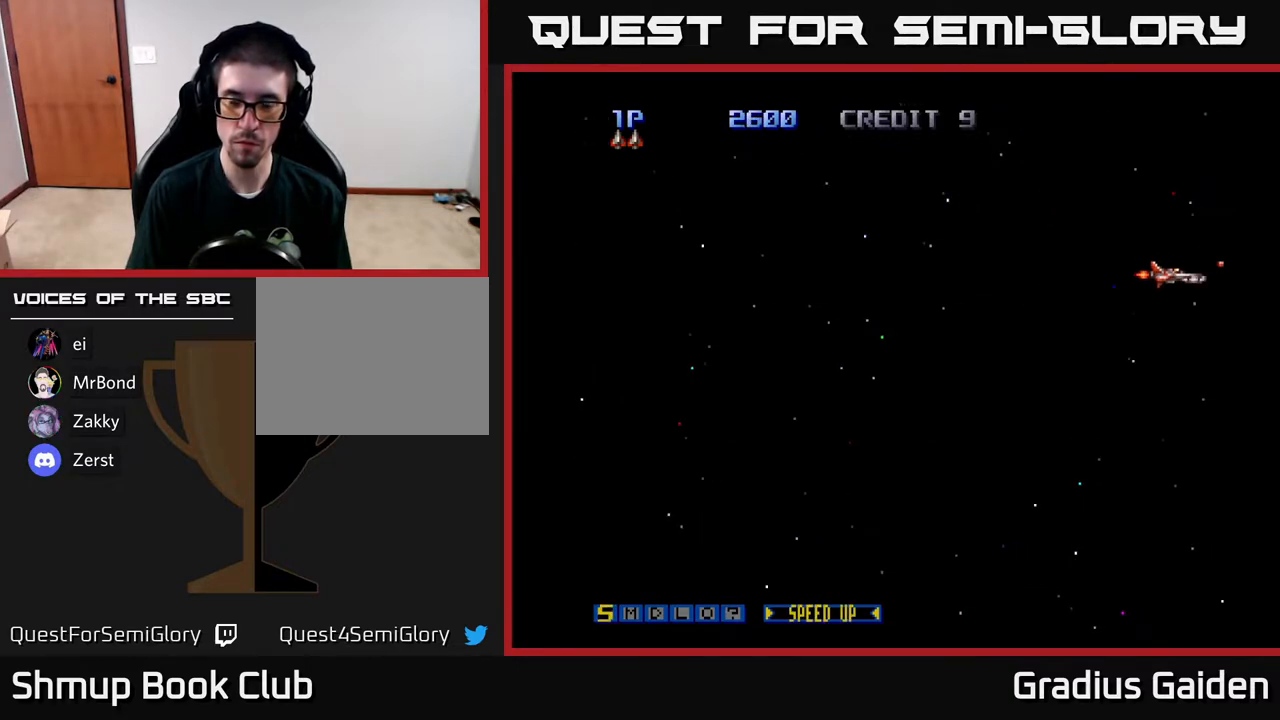
{"buttons": ["R2", "DPAD_DOWN", "DPAD_LEFT"], "events": []}
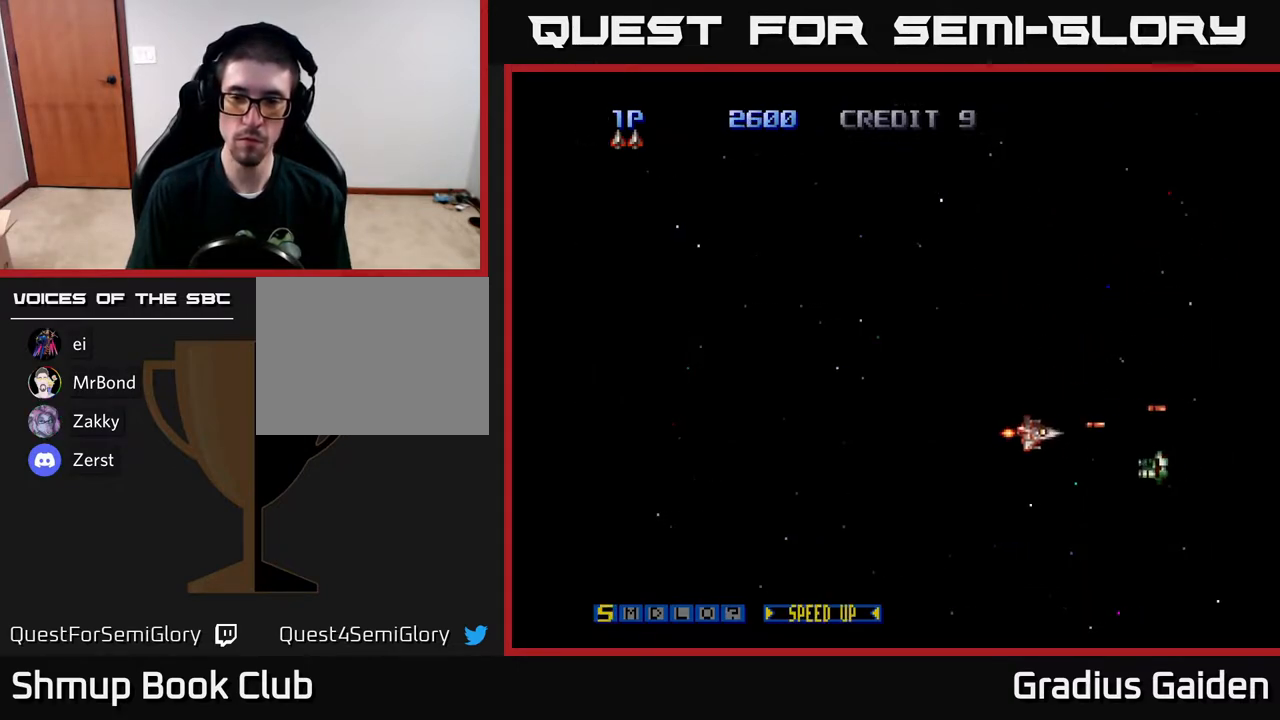
{"buttons": ["R2"], "events": [[83, "DPAD_LEFT", "up"], [183, "DPAD_DOWN", "up"], [233, "DPAD_LEFT", "down"], [367, "DPAD_LEFT", "up"]]}
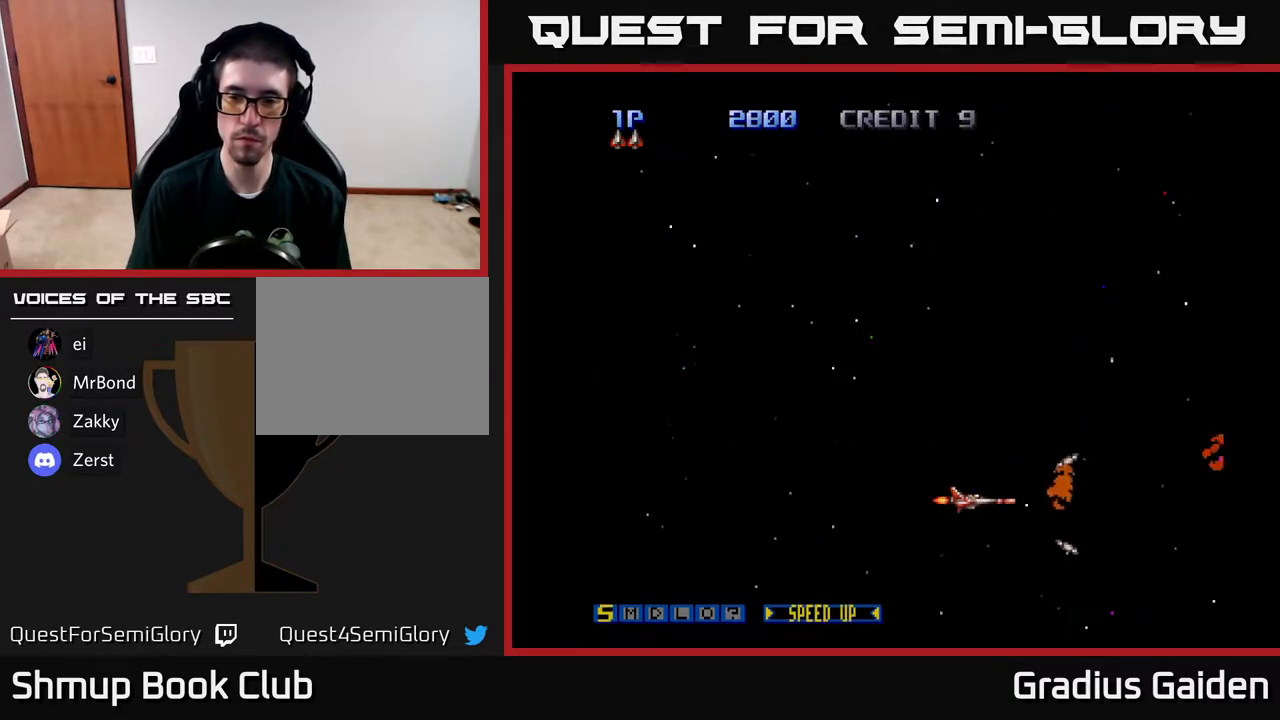
{"buttons": ["R2"], "events": [[33, "DPAD_UP", "down"], [117, "DPAD_UP", "up"]]}
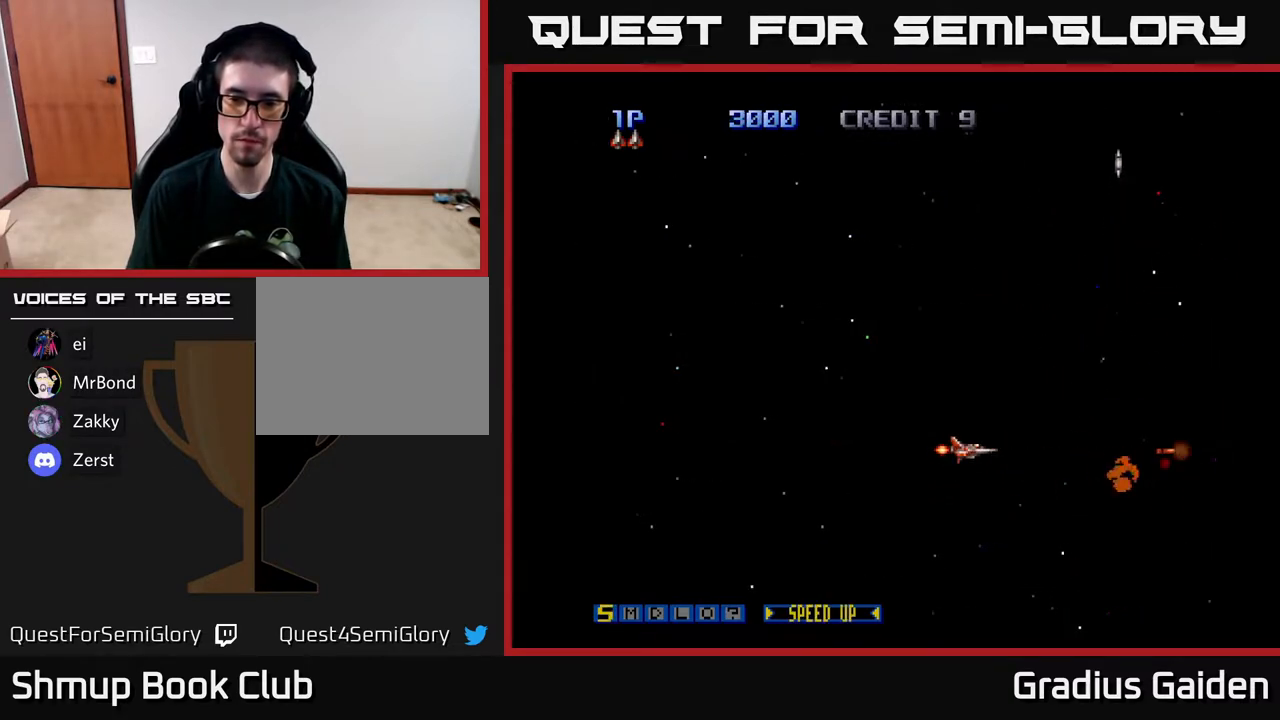
{"buttons": ["R2"], "events": []}
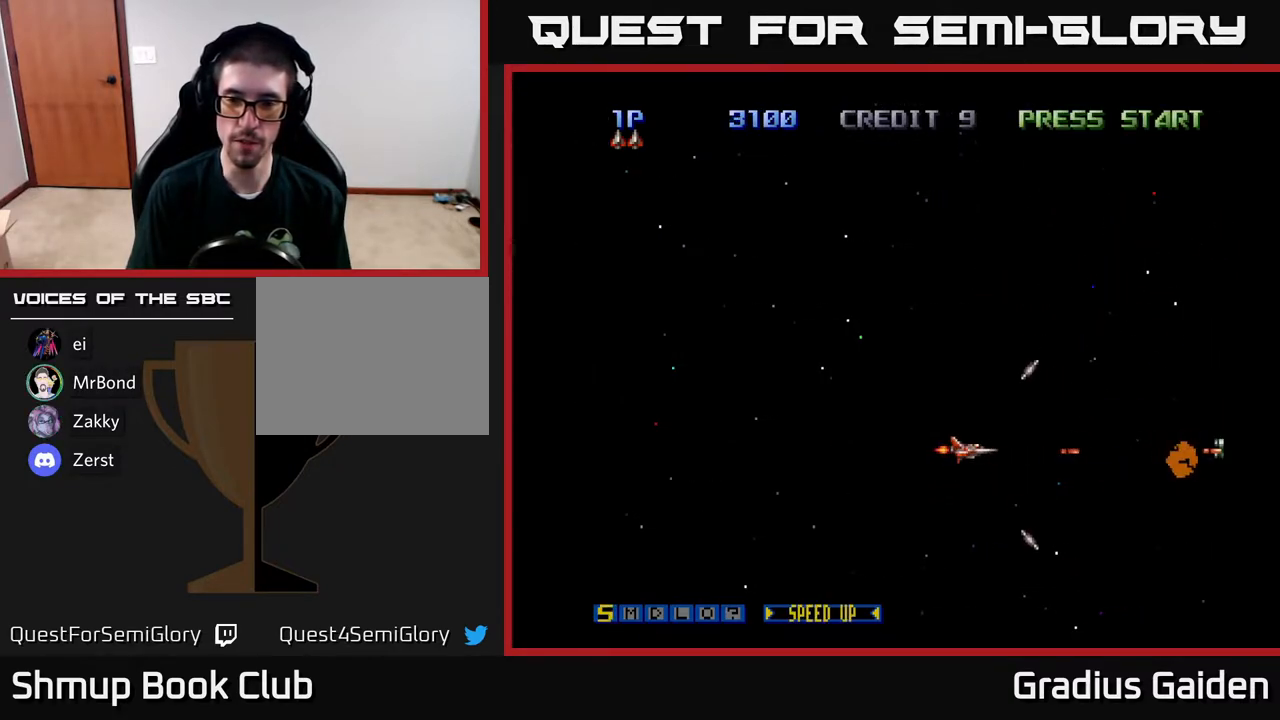
{"buttons": ["R2", "DPAD_RIGHT"], "events": [[150, "DPAD_RIGHT", "down"]]}